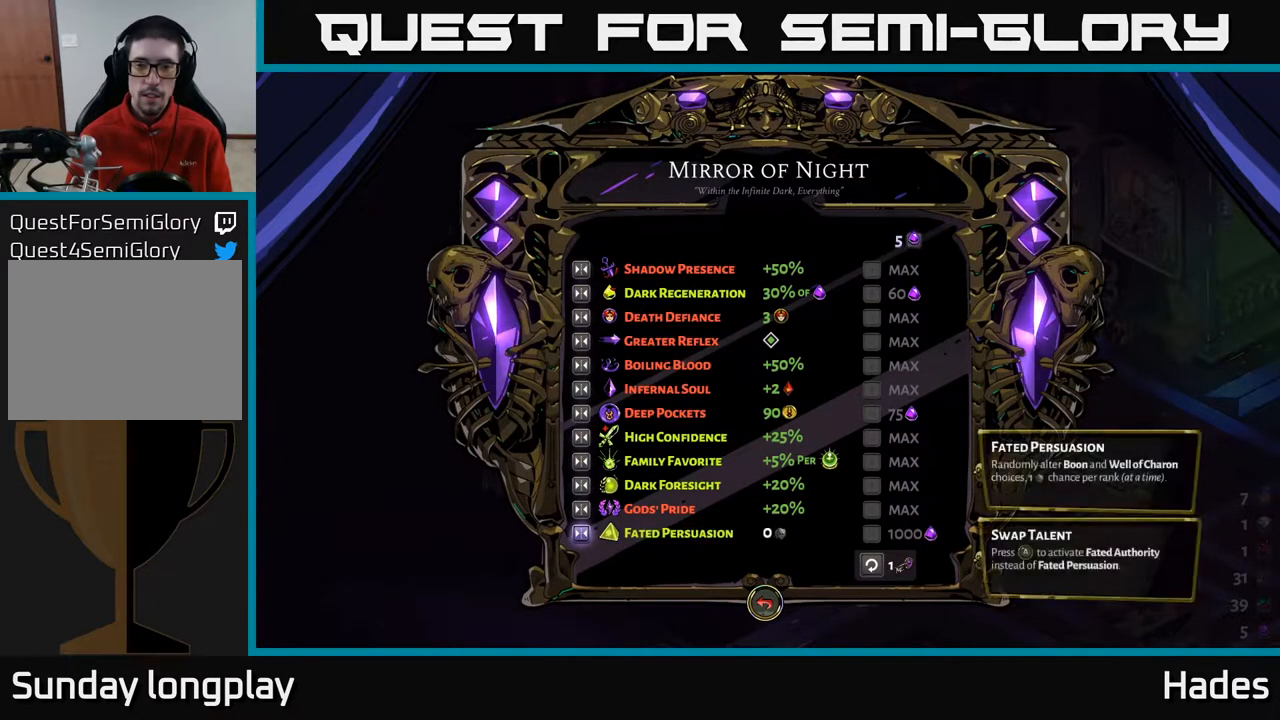
Gameplay with a controller (Xbox layout); each line is a JSON object with the inputs held at the frame after it. "events" lists button and stick changes between this image and that frame as [ms after this image, input, new state], when the widget could be followed in between. Not read: right_stick.
{"buttons": [], "left_stick": "center", "events": []}
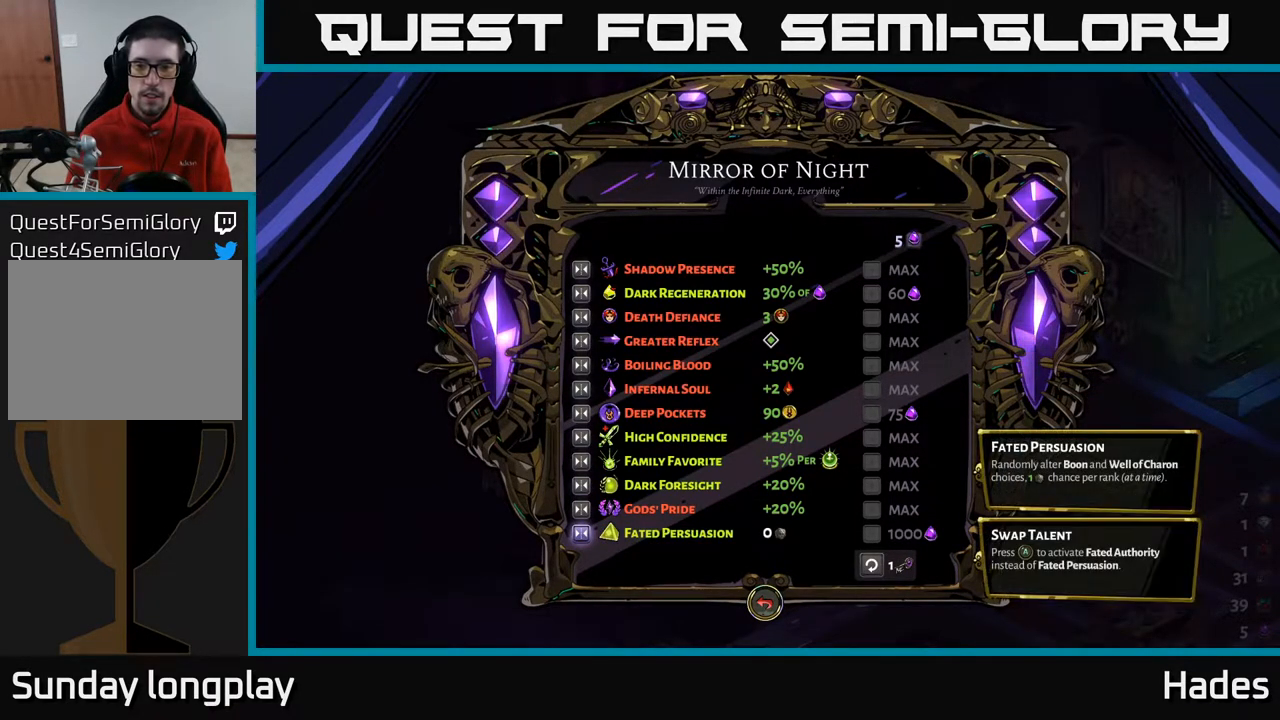
{"buttons": [], "left_stick": "center", "events": []}
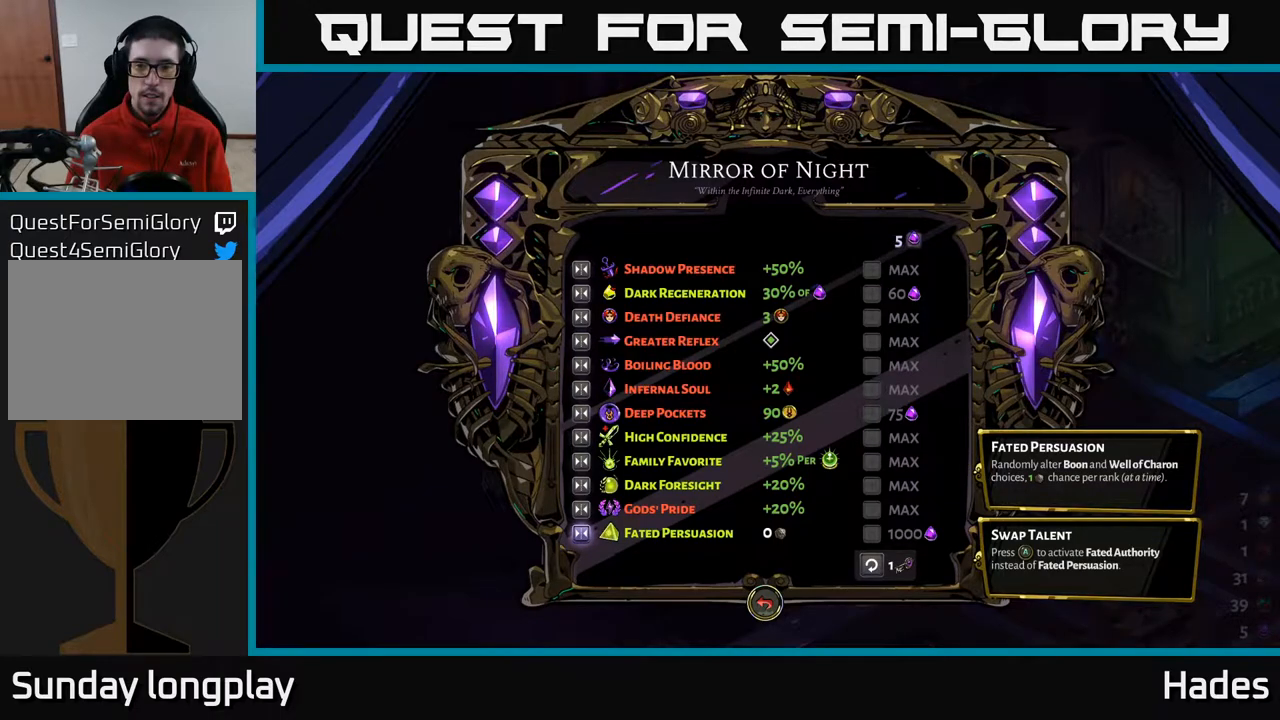
{"buttons": [], "left_stick": "center", "events": []}
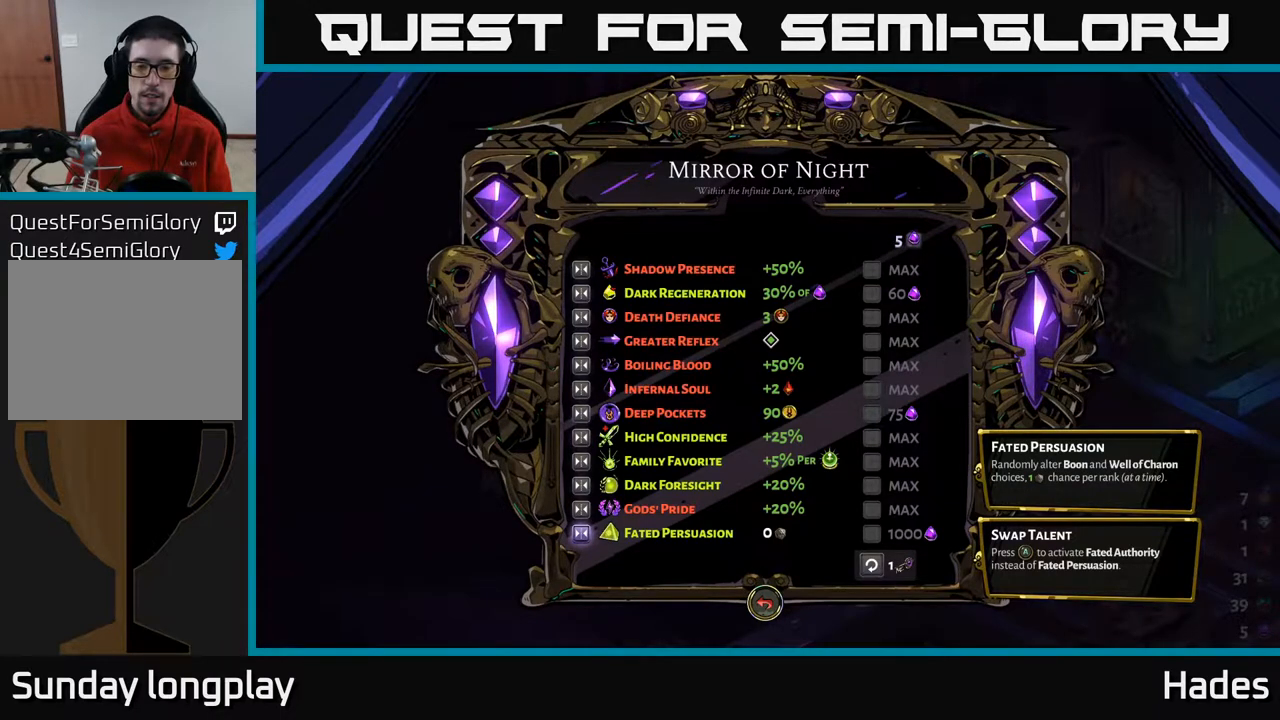
{"buttons": [], "left_stick": "center", "events": []}
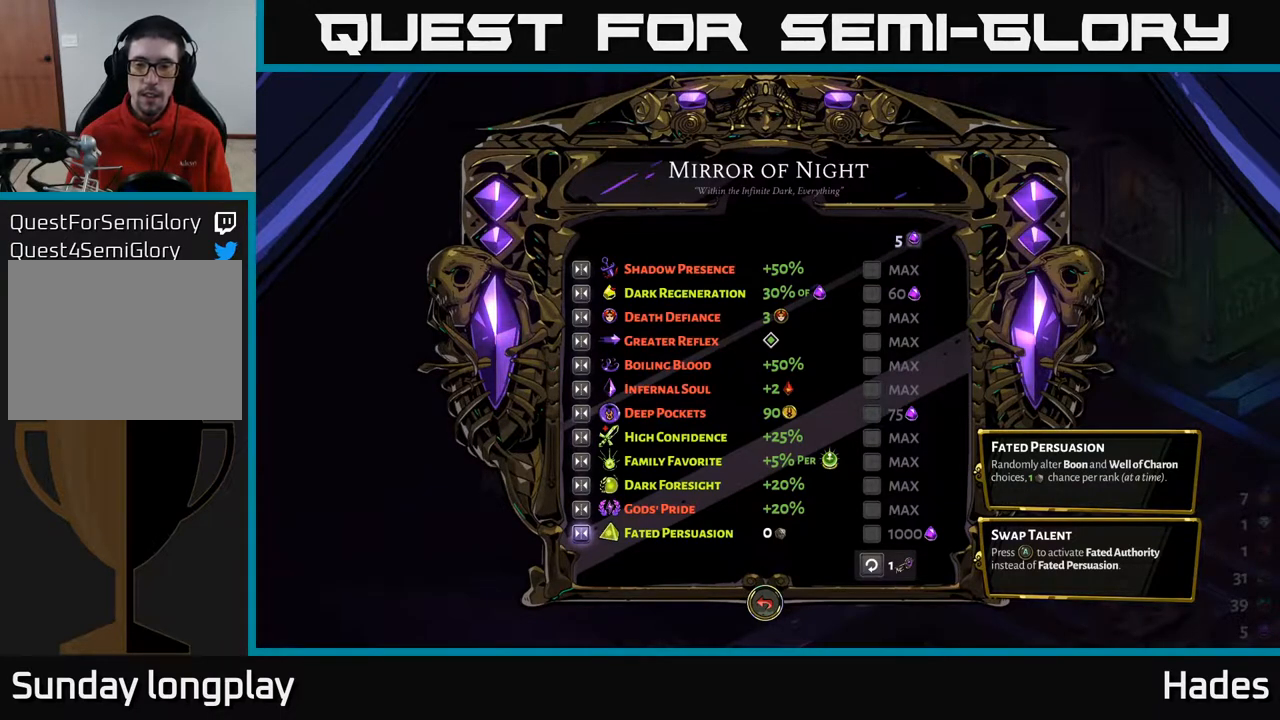
{"buttons": [], "left_stick": "center", "events": []}
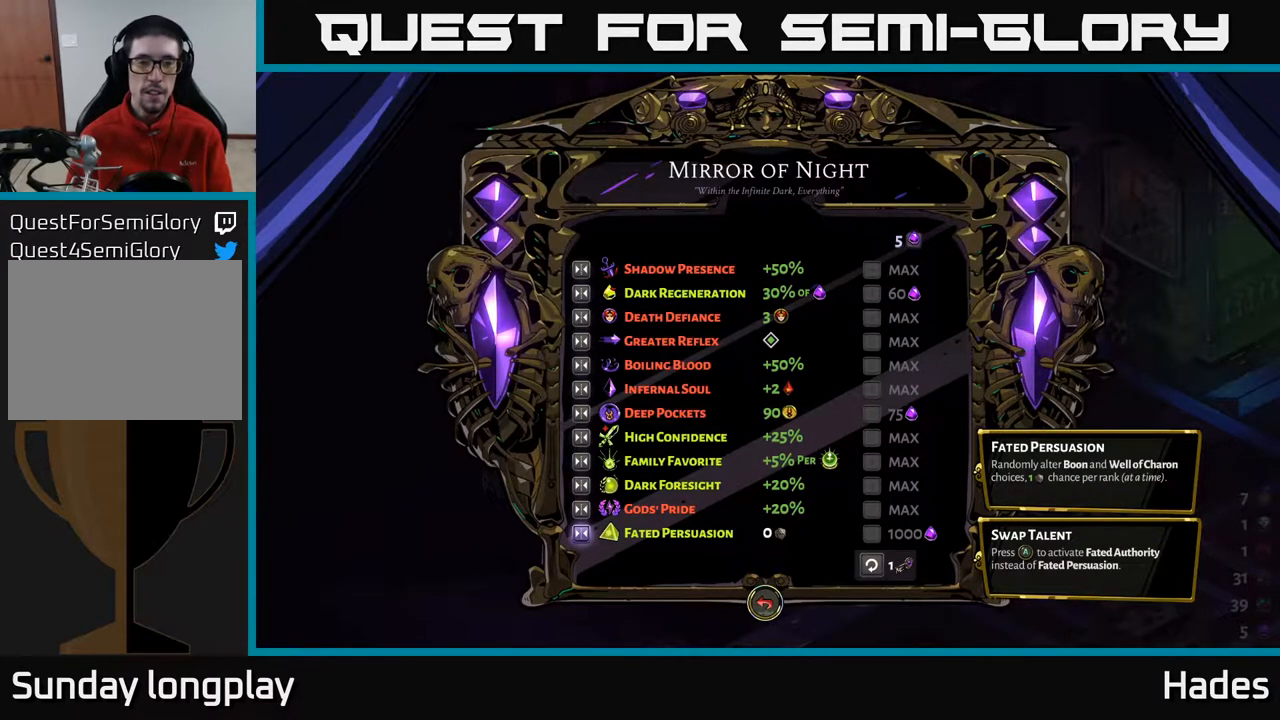
{"buttons": [], "left_stick": "center", "events": []}
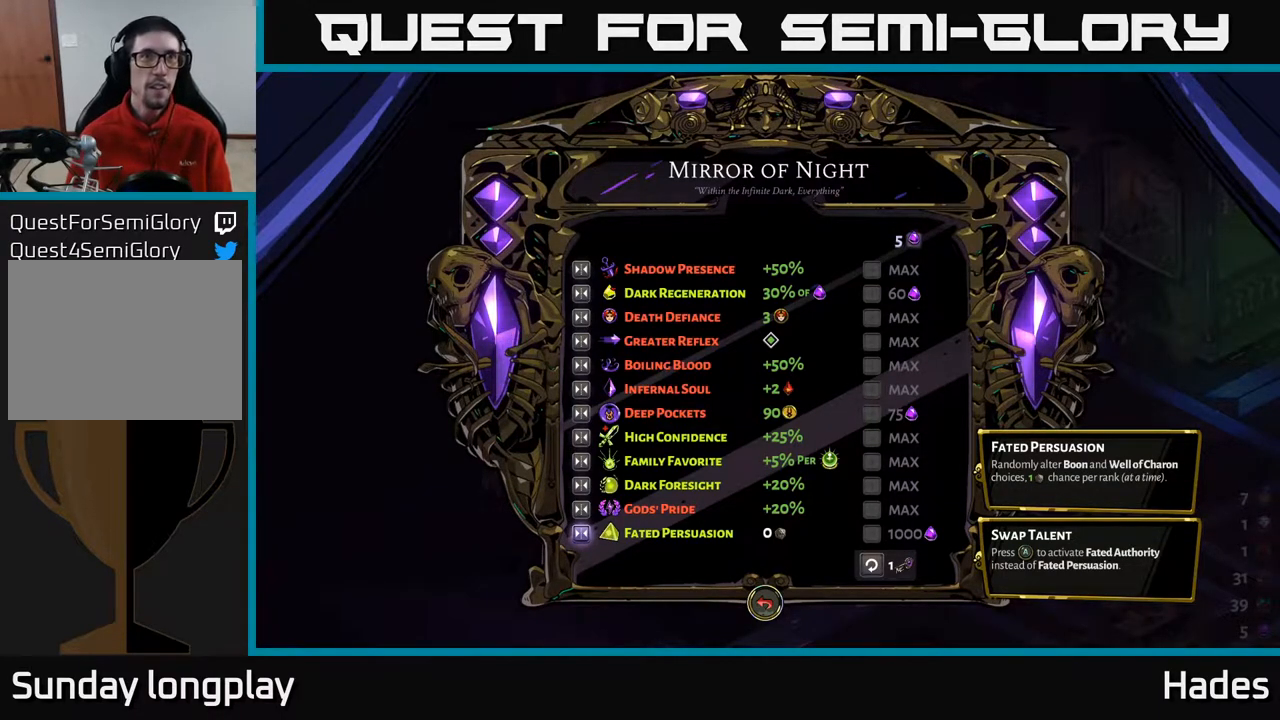
{"buttons": [], "left_stick": "center", "events": [[217, "A", "down"], [300, "A", "up"]]}
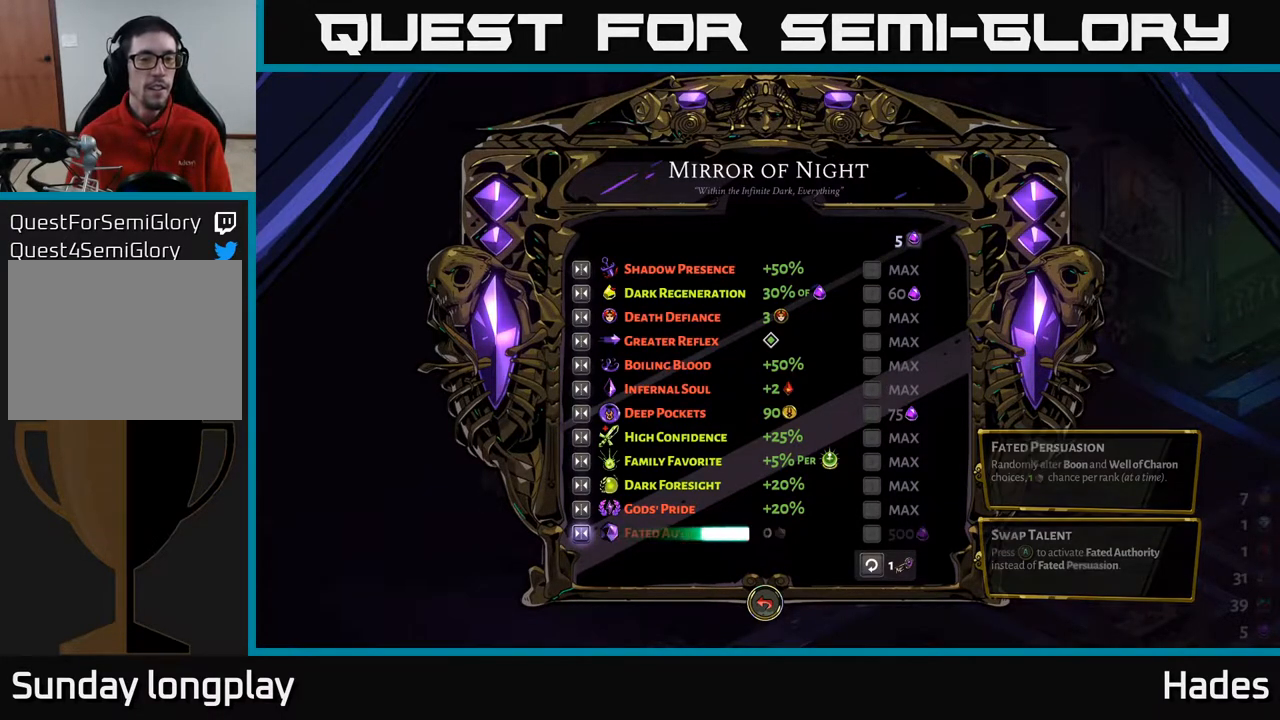
{"buttons": [], "left_stick": "center", "events": []}
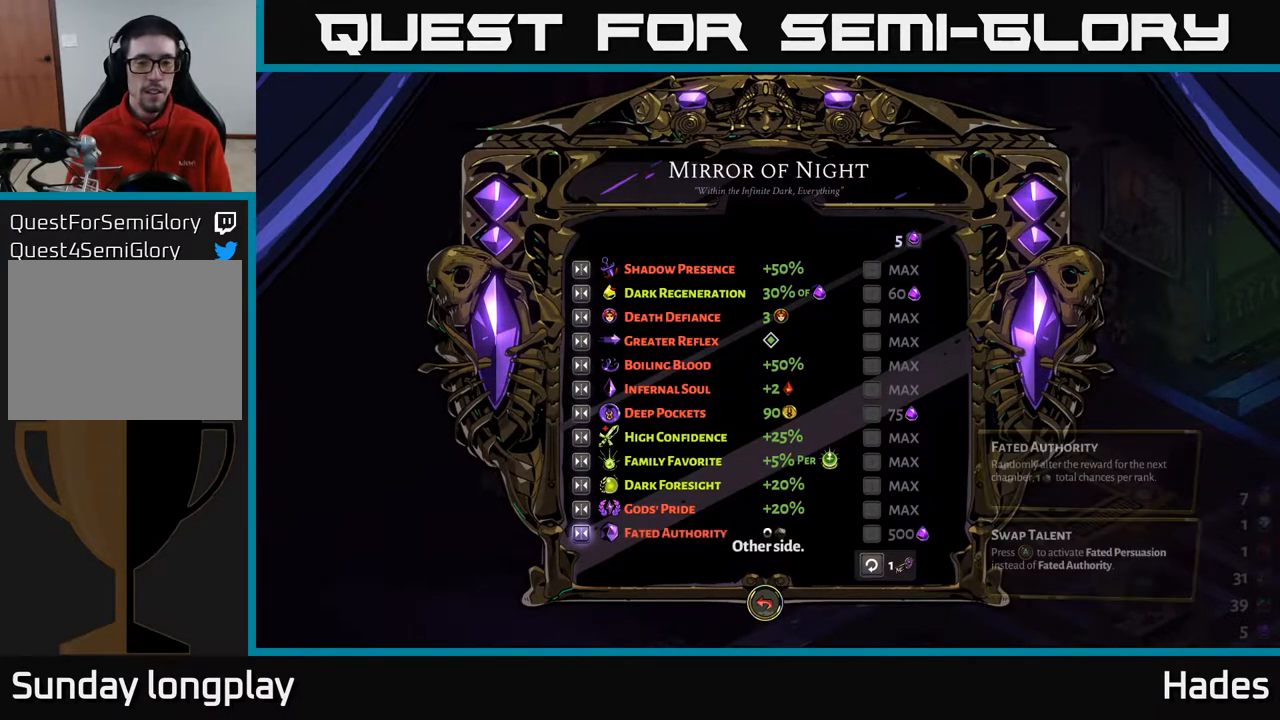
{"buttons": [], "left_stick": "center", "events": [[150, "A", "down"], [233, "A", "up"]]}
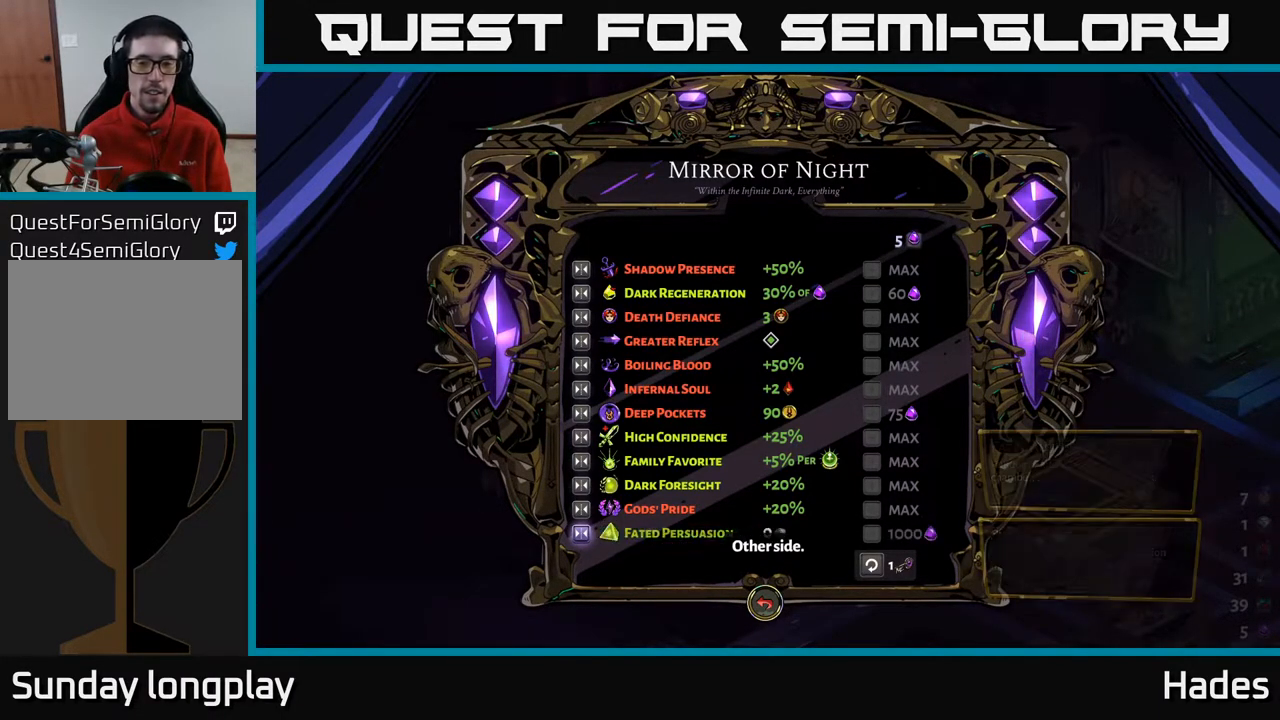
{"buttons": [], "left_stick": "center", "events": []}
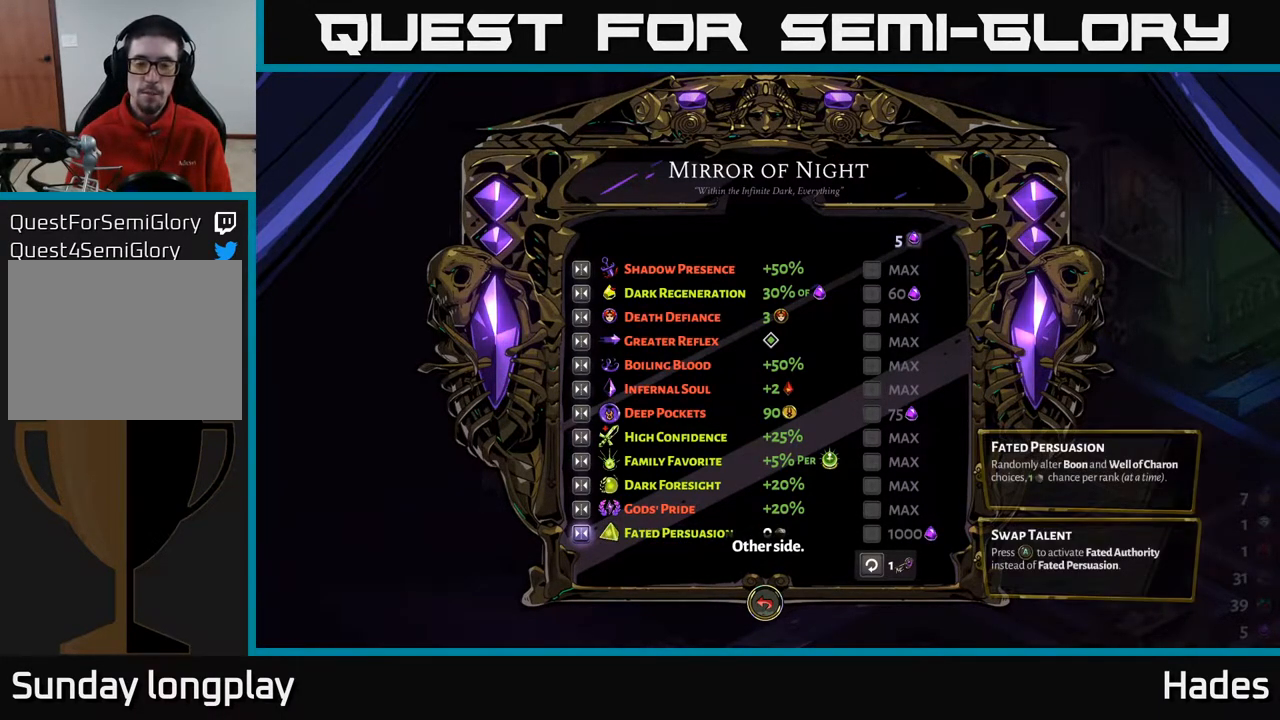
{"buttons": [], "left_stick": "center", "events": [[283, "A", "down"], [333, "A", "up"]]}
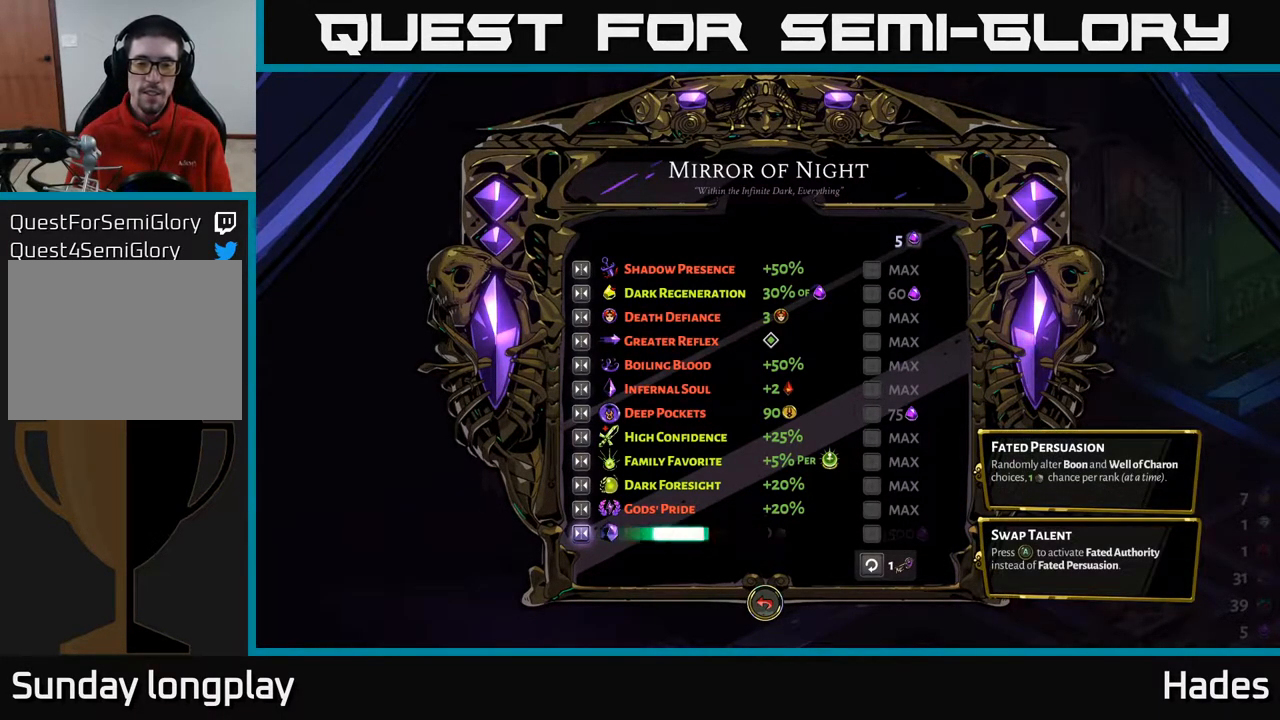
{"buttons": [], "left_stick": "center", "events": []}
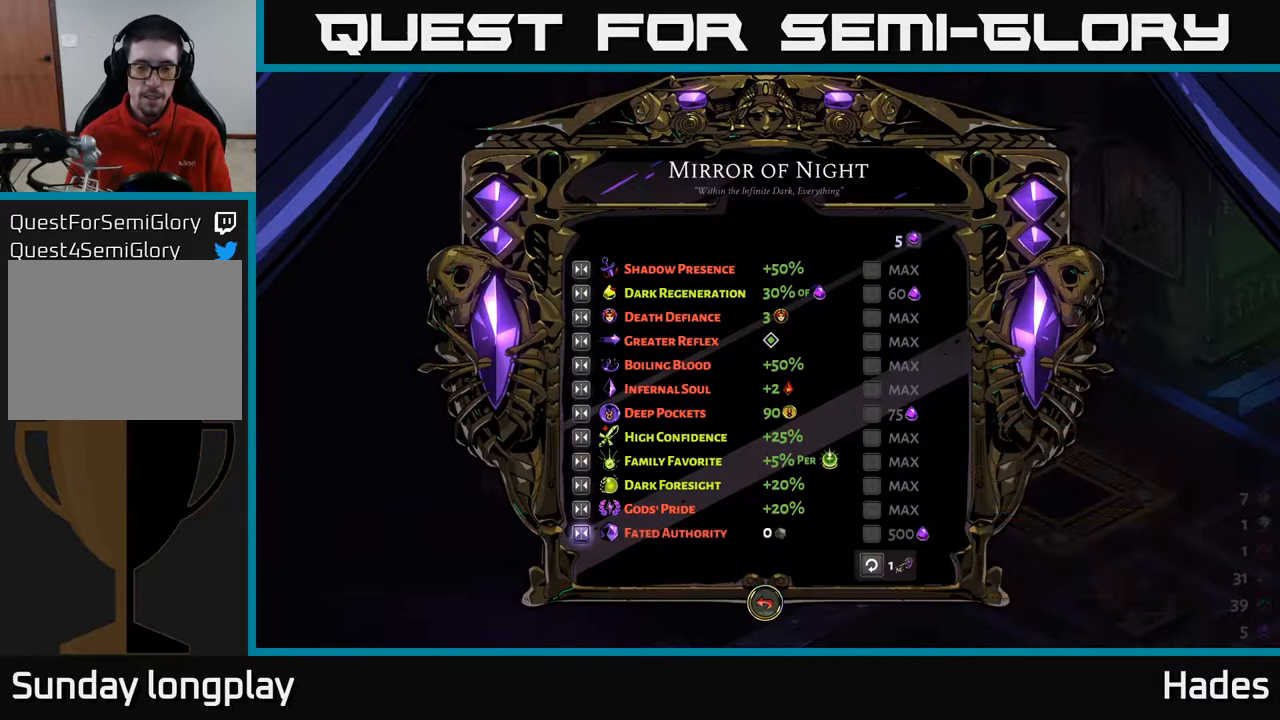
{"buttons": [], "left_stick": "center", "events": []}
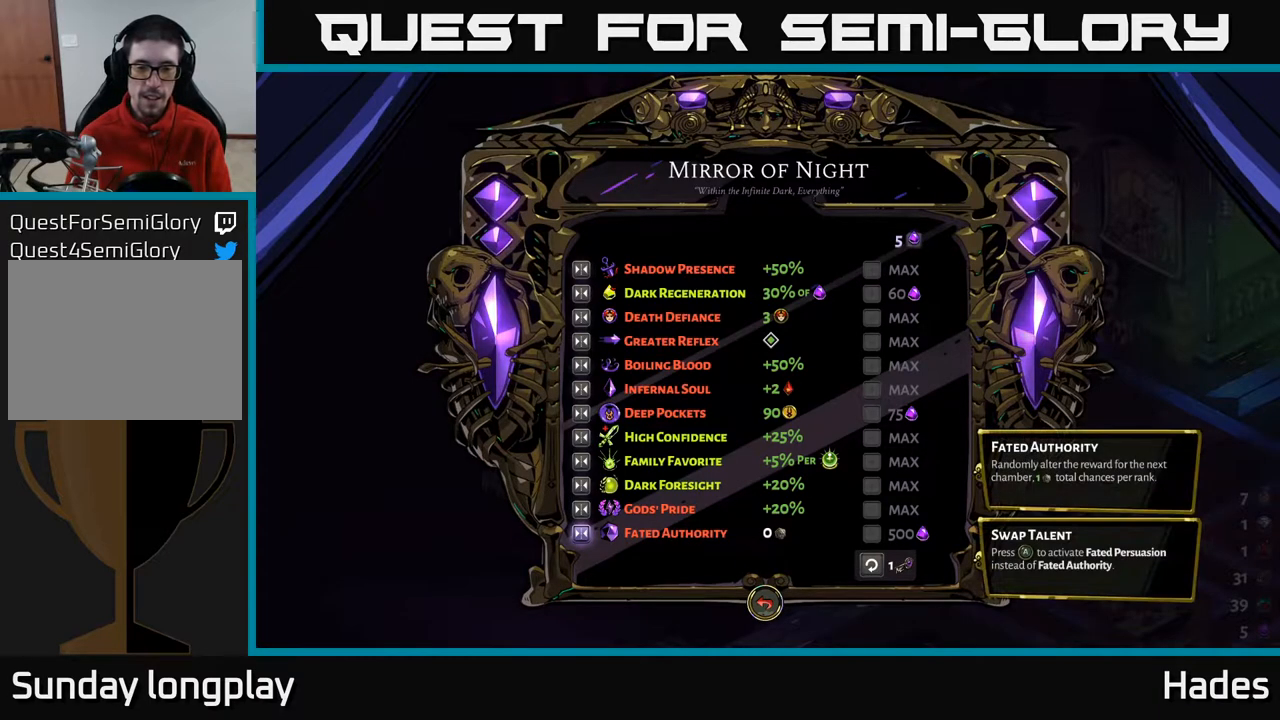
{"buttons": [], "left_stick": "center", "events": []}
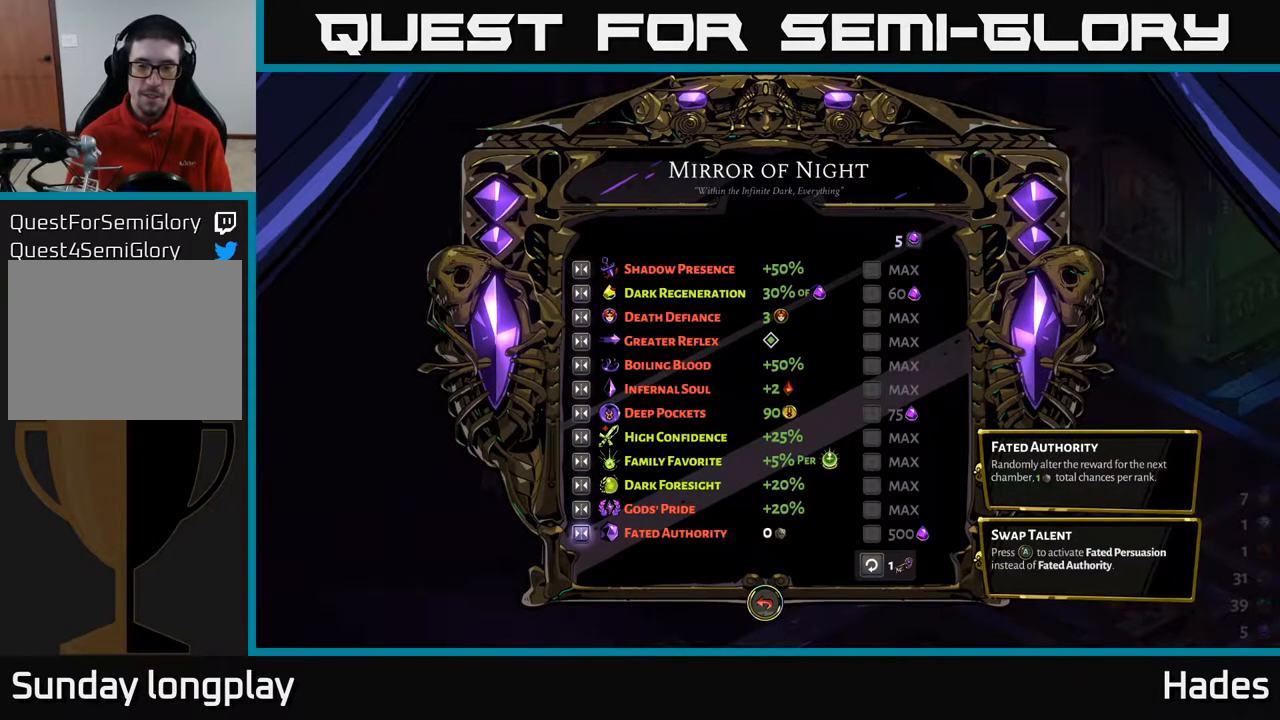
{"buttons": ["A"], "left_stick": "center", "events": [[450, "A", "down"]]}
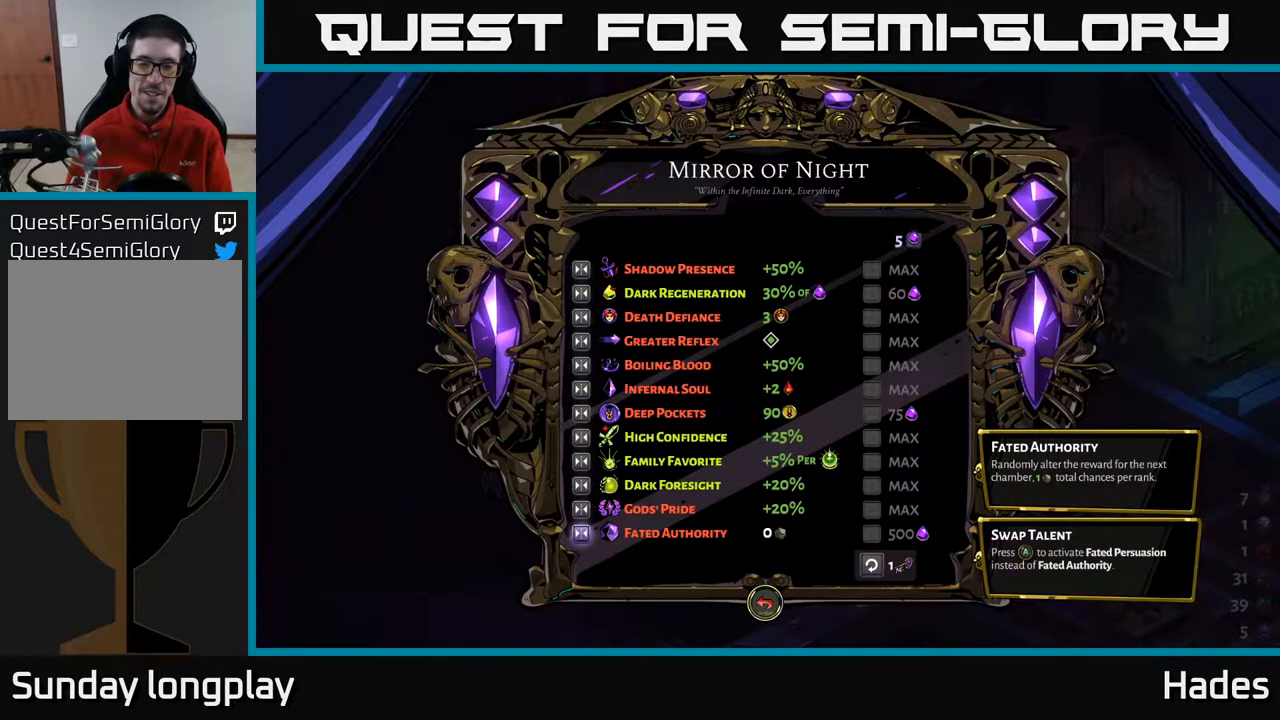
{"buttons": [], "left_stick": "center", "events": [[17, "A", "up"], [367, "B", "down"], [467, "B", "up"]]}
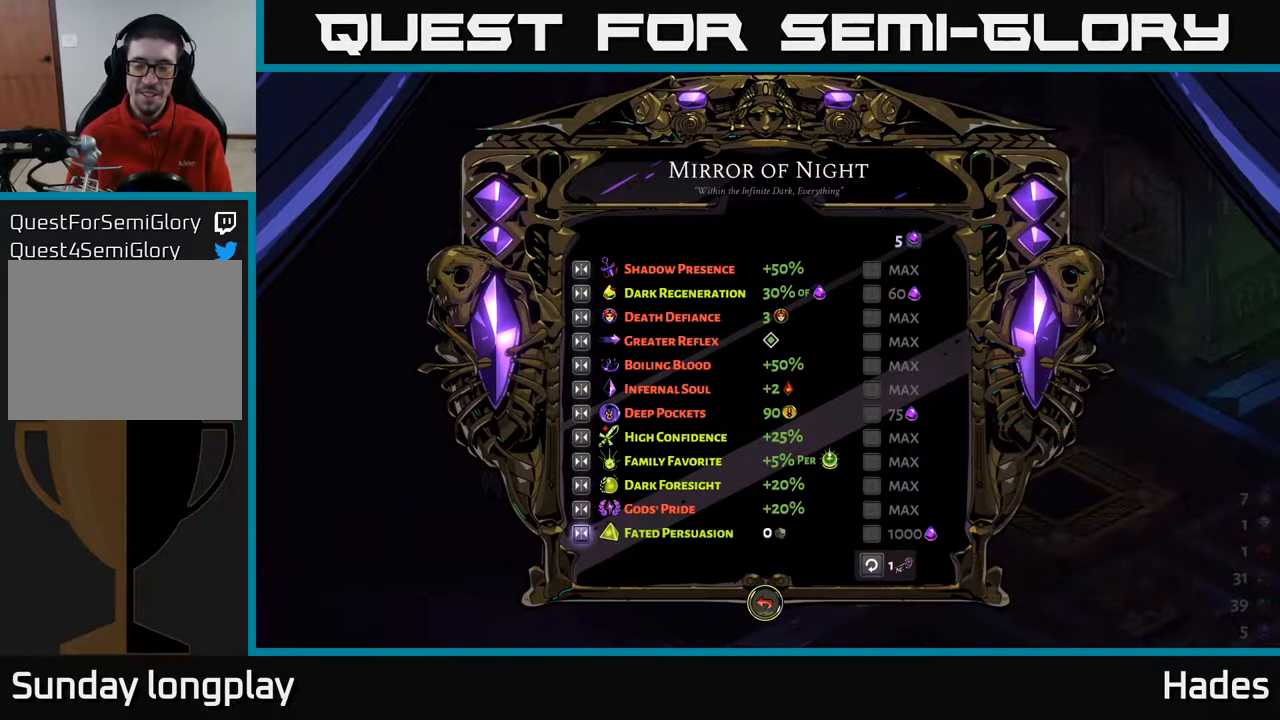
{"buttons": [], "left_stick": "center", "events": []}
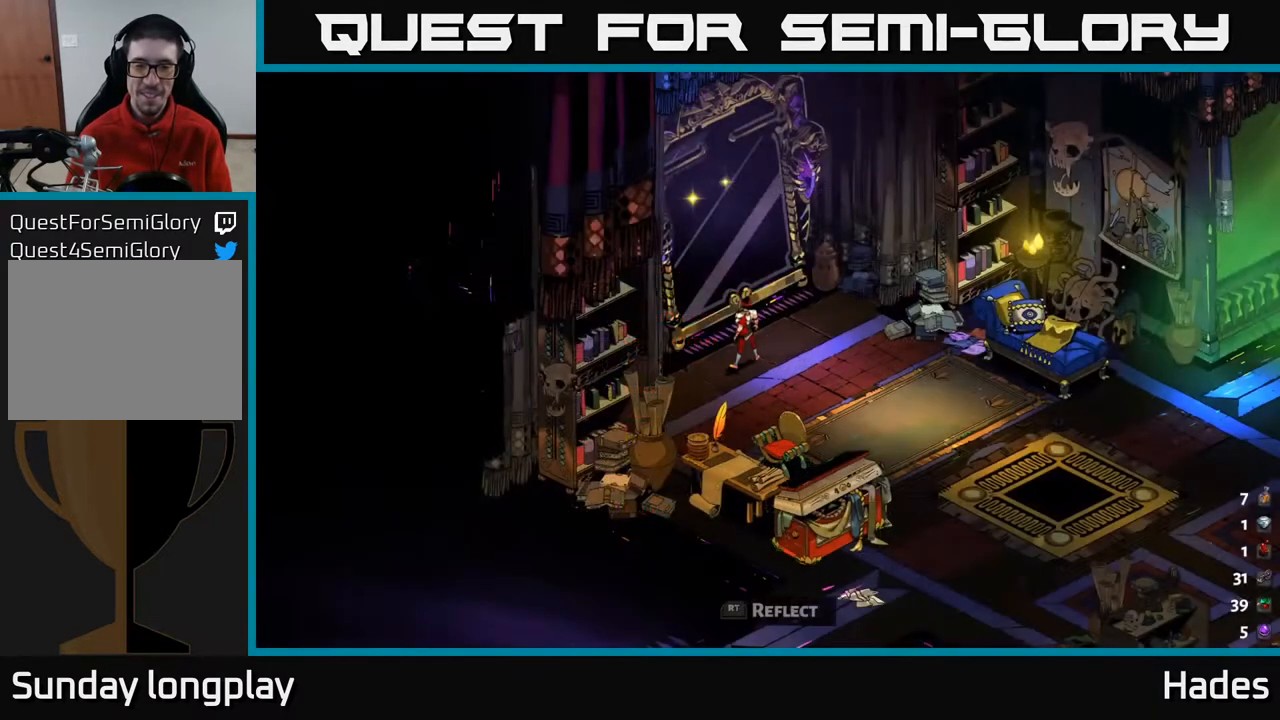
{"buttons": [], "left_stick": "center", "events": [[50, "DPAD_RIGHT", "down"], [383, "DPAD_RIGHT", "up"]]}
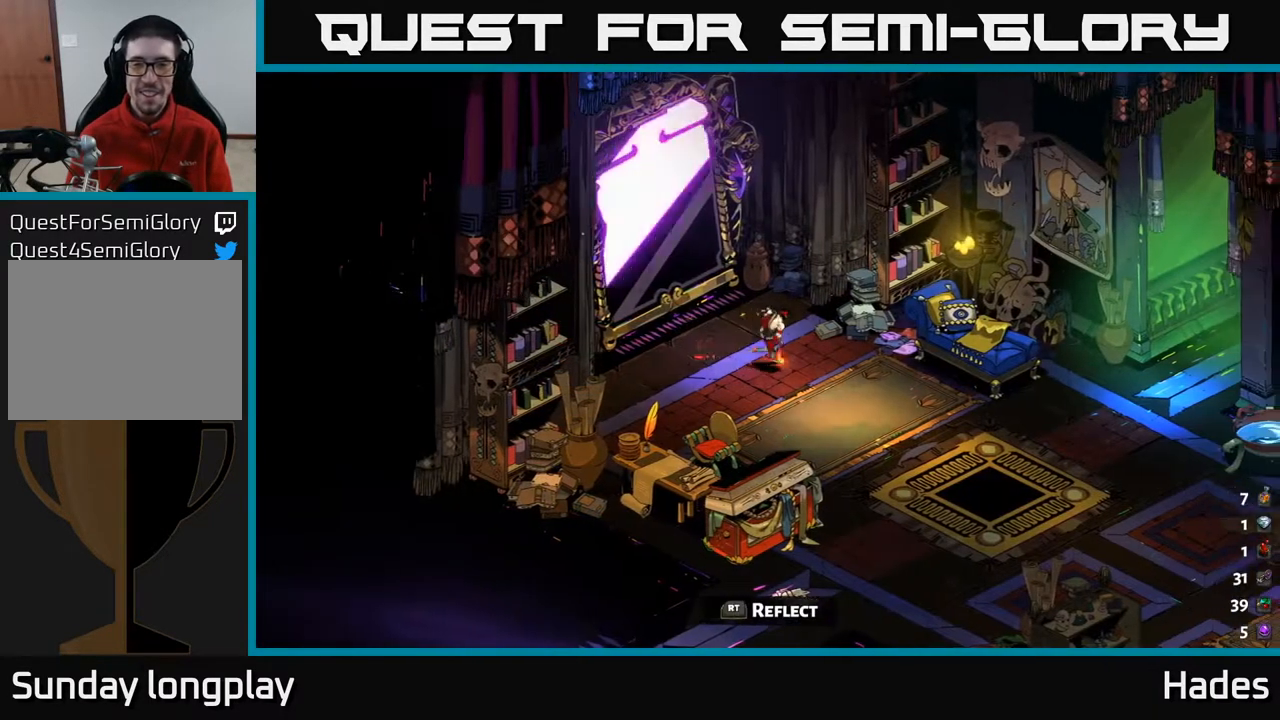
{"buttons": [], "left_stick": "right", "events": [[117, "left_stick", "right"]]}
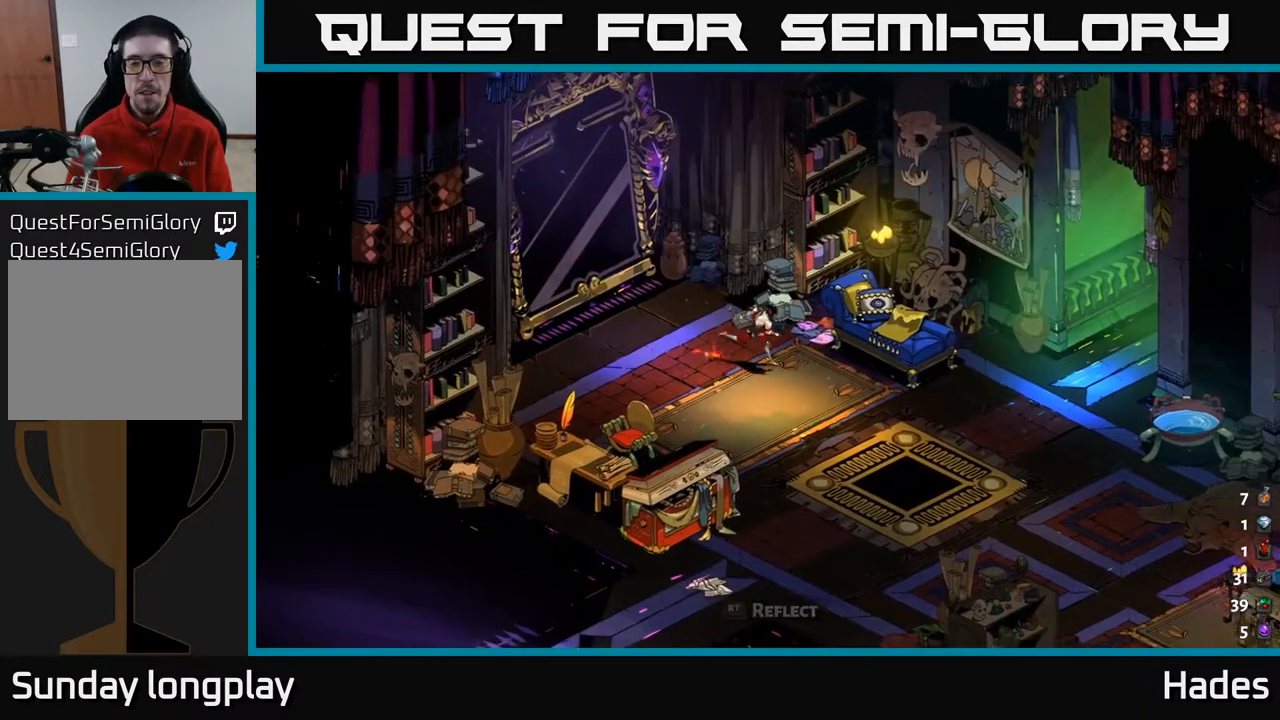
{"buttons": [], "left_stick": "right", "events": []}
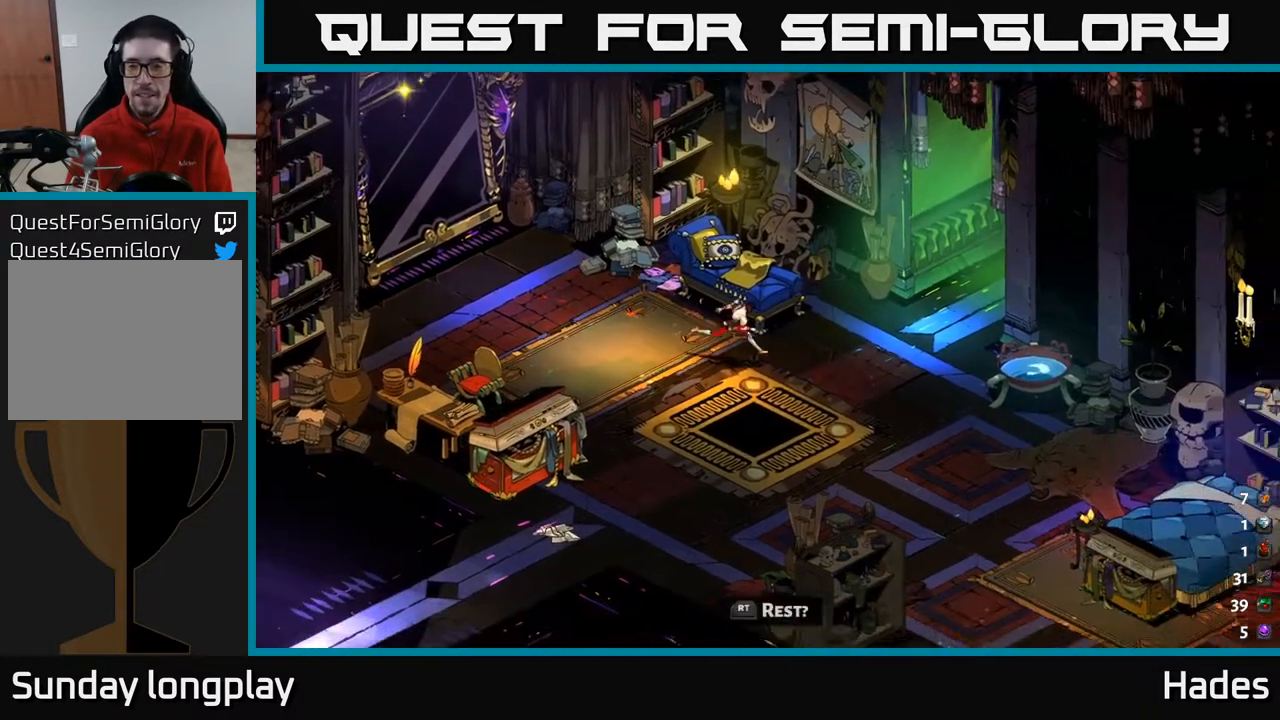
{"buttons": [], "left_stick": "up-right", "events": [[317, "A", "down"], [417, "left_stick", "up-right"], [467, "A", "up"]]}
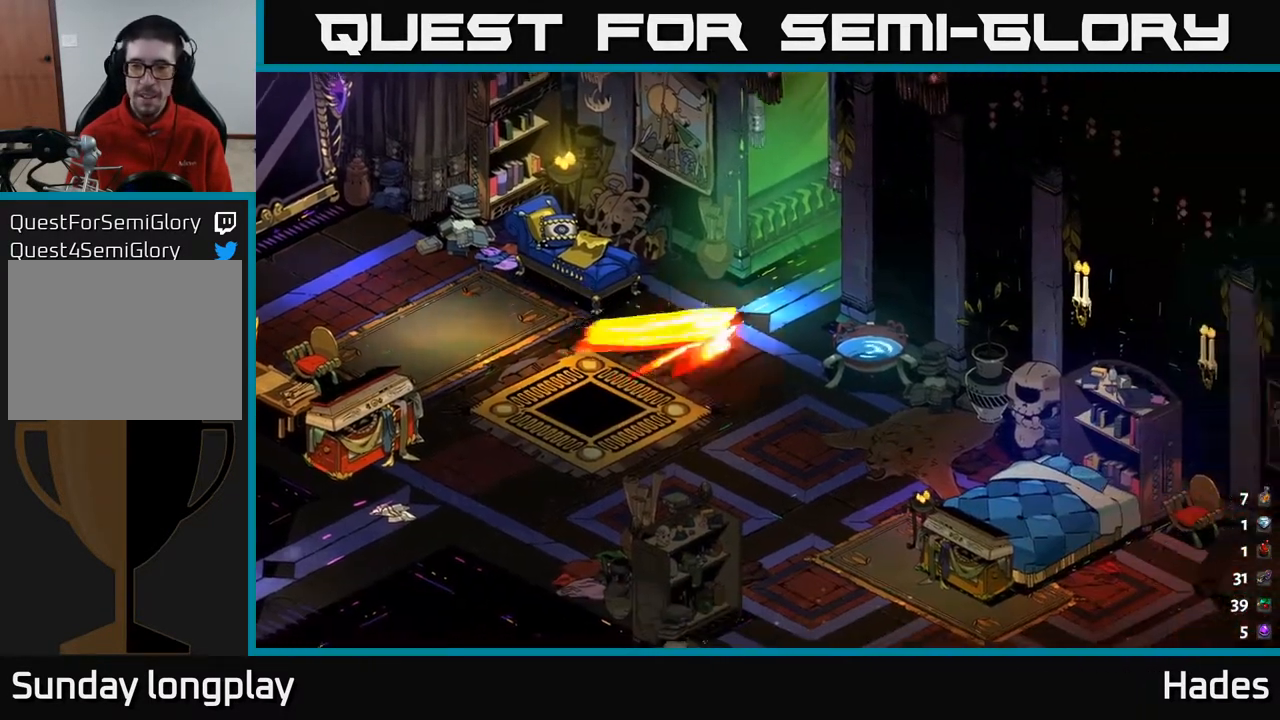
{"buttons": [], "left_stick": "up-right", "events": [[133, "A", "down"], [300, "A", "up"]]}
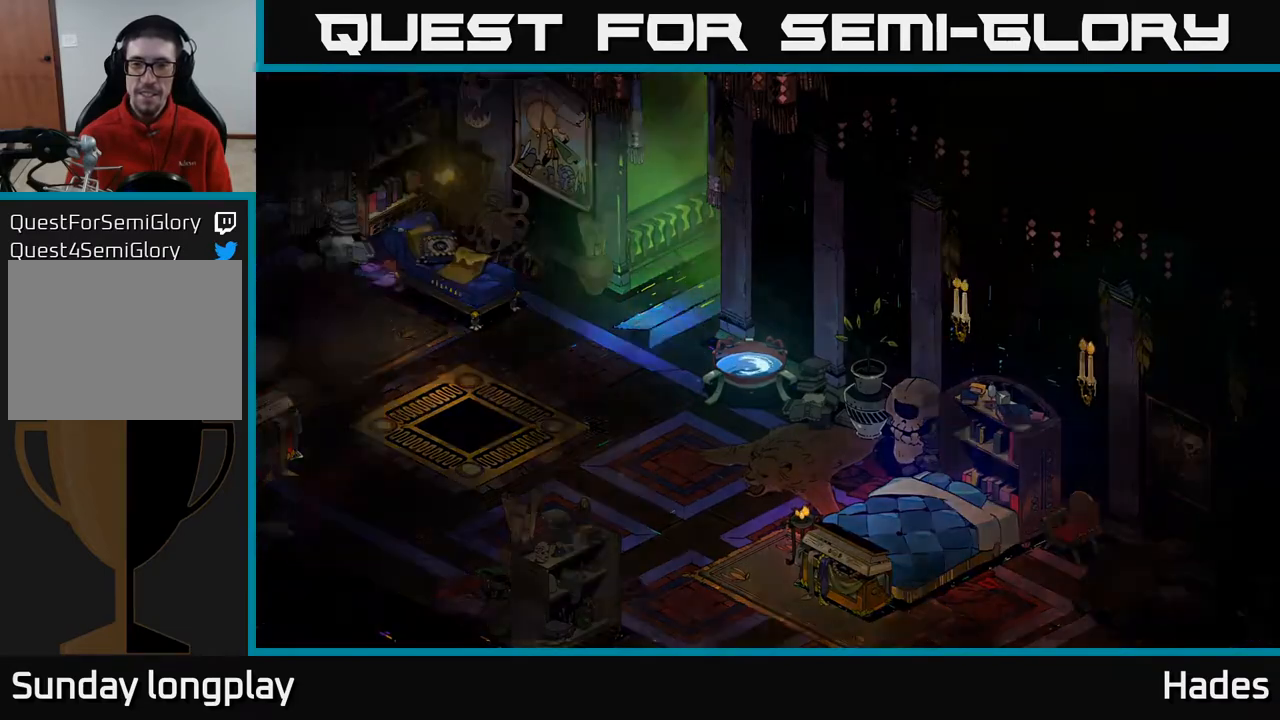
{"buttons": [], "left_stick": "center", "events": [[467, "left_stick", "center"]]}
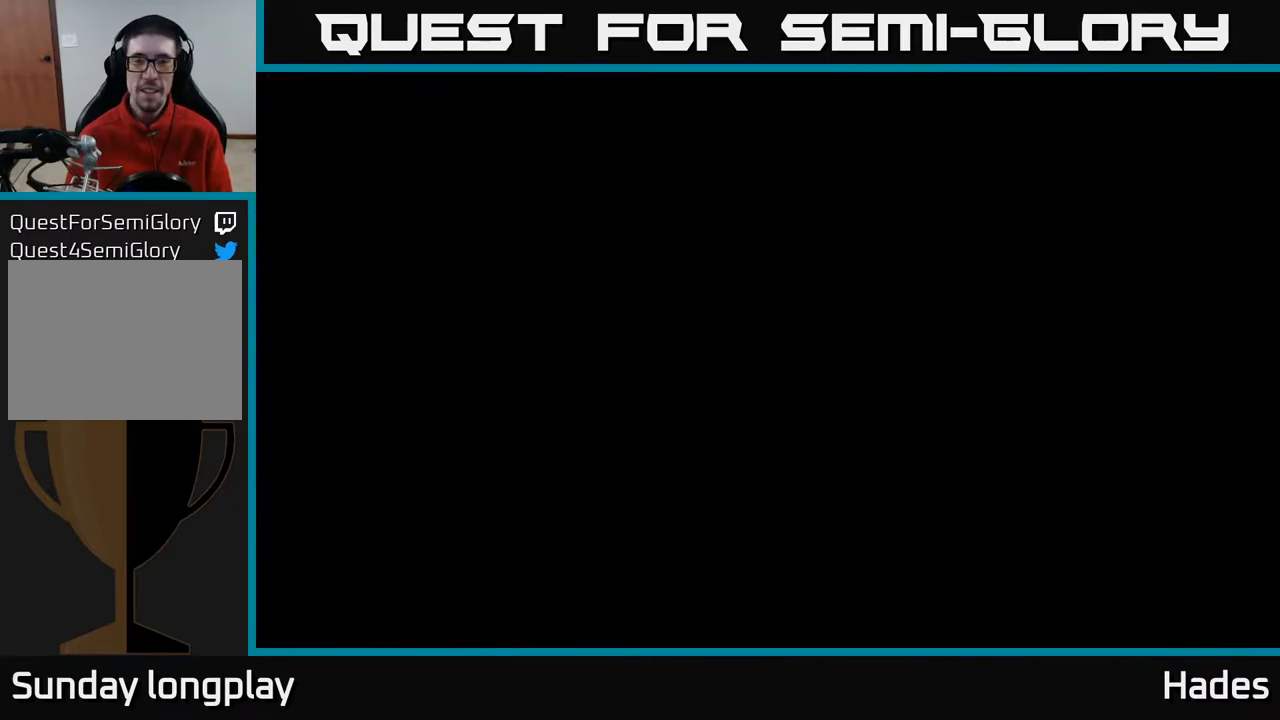
{"buttons": [], "left_stick": "right", "events": [[167, "left_stick", "right"]]}
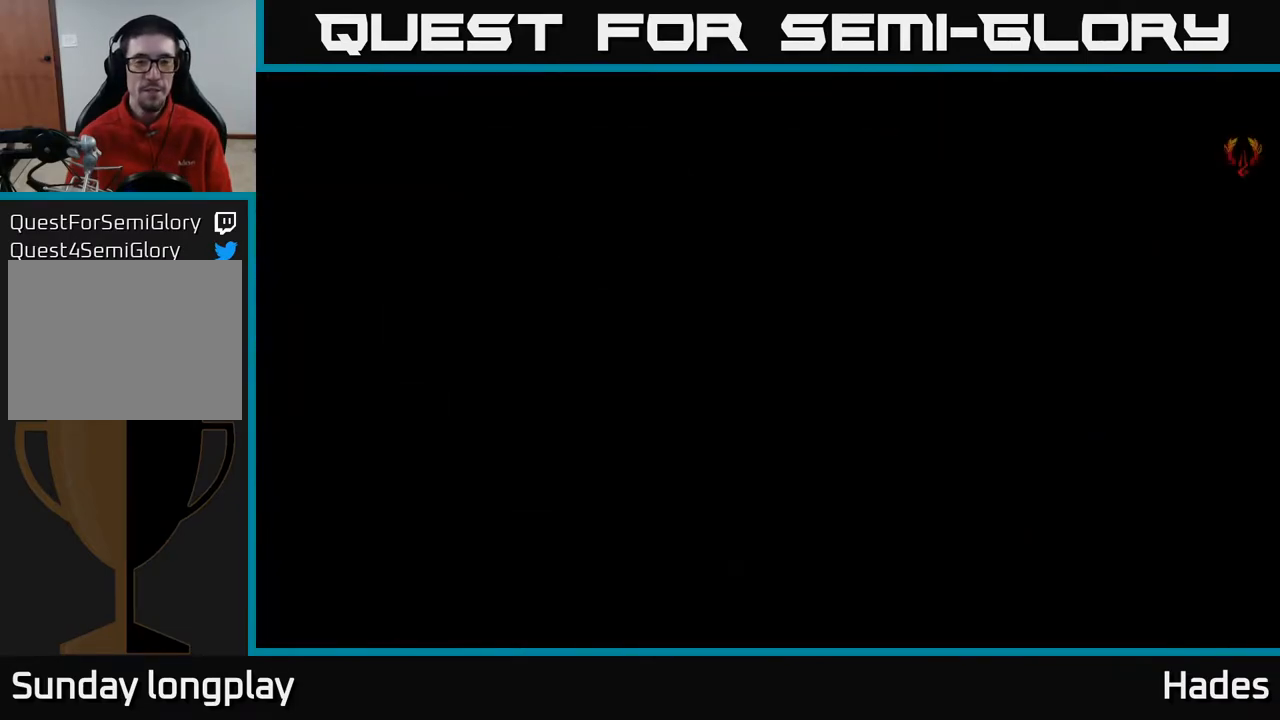
{"buttons": [], "left_stick": "right", "events": []}
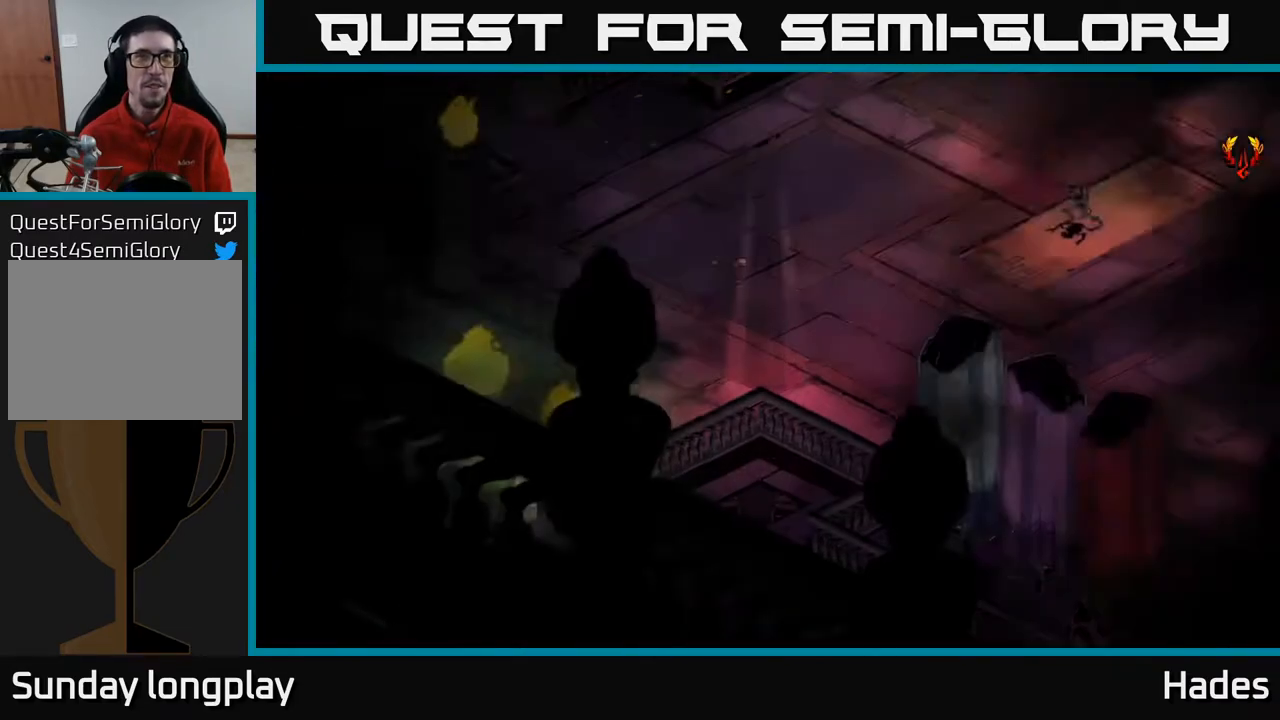
{"buttons": [], "left_stick": "right", "events": []}
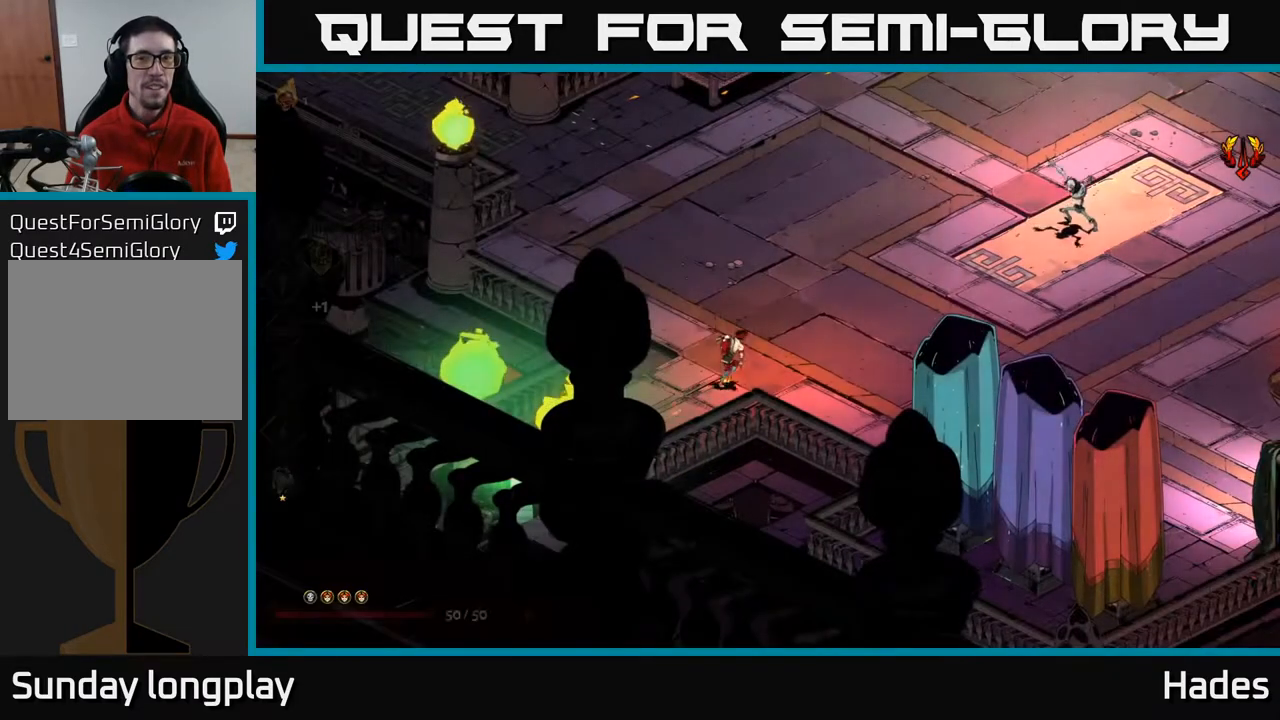
{"buttons": ["A"], "left_stick": "right", "events": [[150, "A", "down"], [300, "A", "up"], [450, "A", "down"]]}
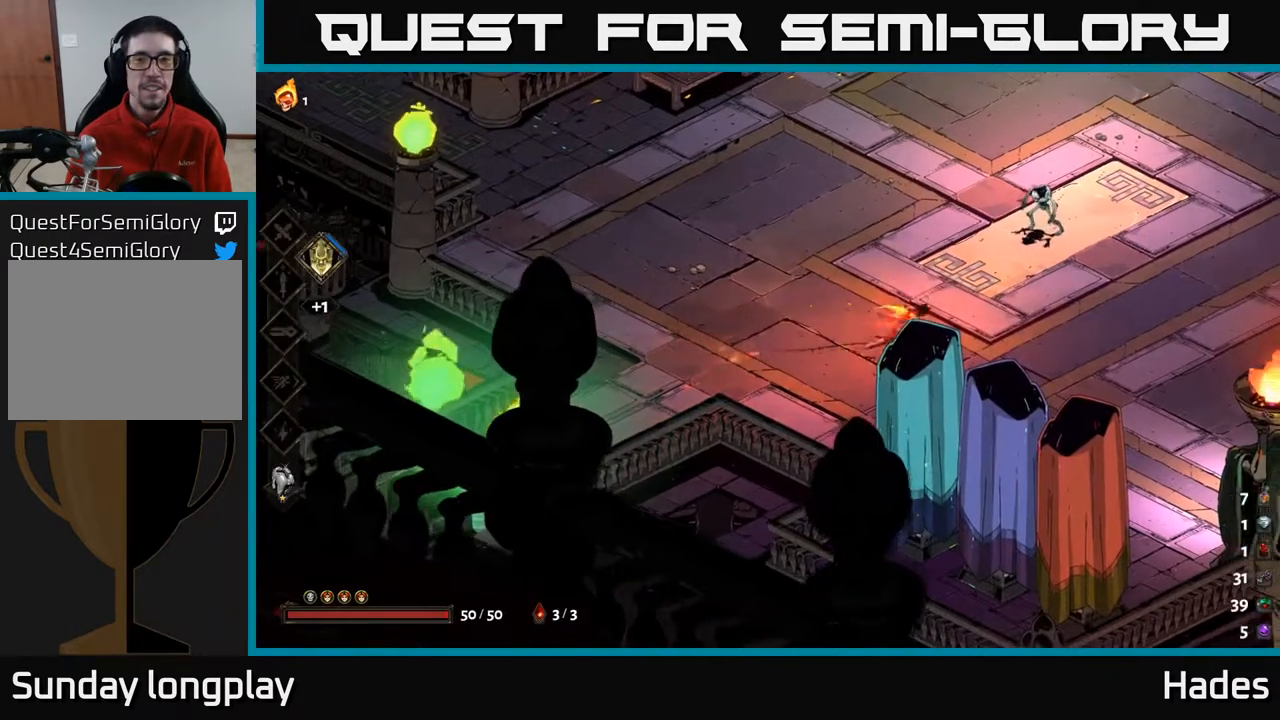
{"buttons": [], "left_stick": "right", "events": [[117, "A", "up"]]}
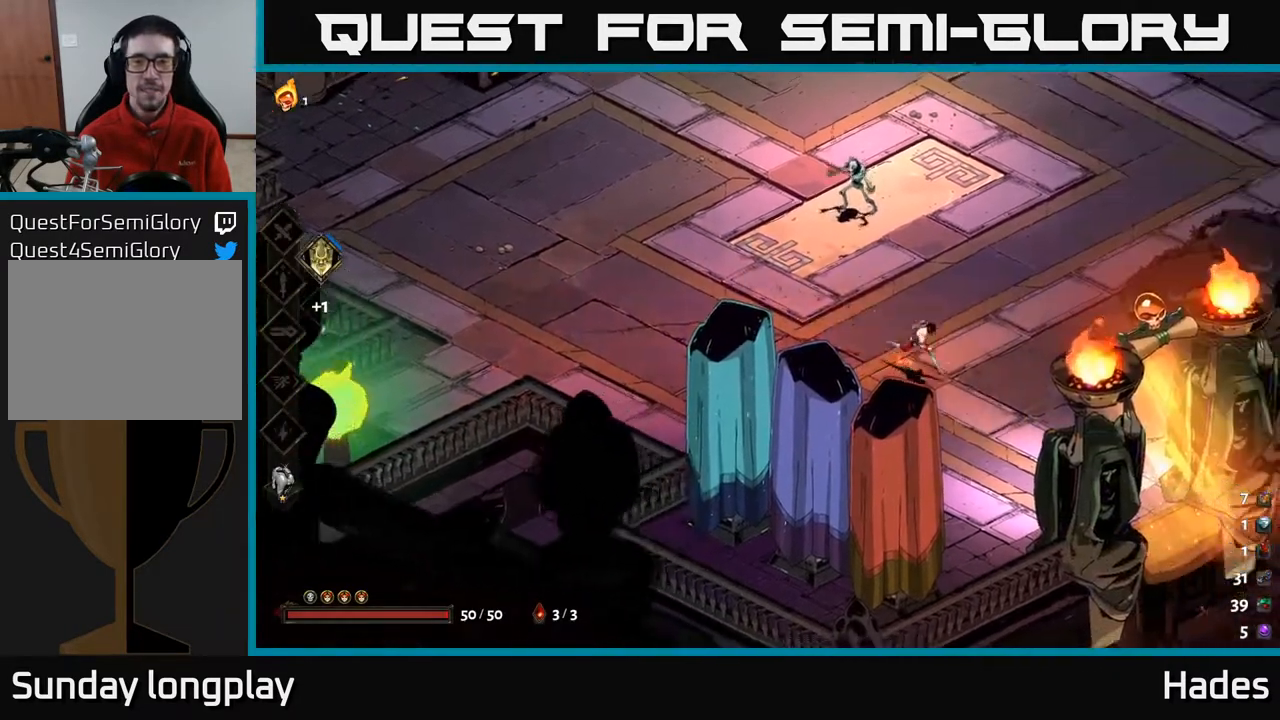
{"buttons": [], "left_stick": "down-right", "events": [[317, "left_stick", "down-right"]]}